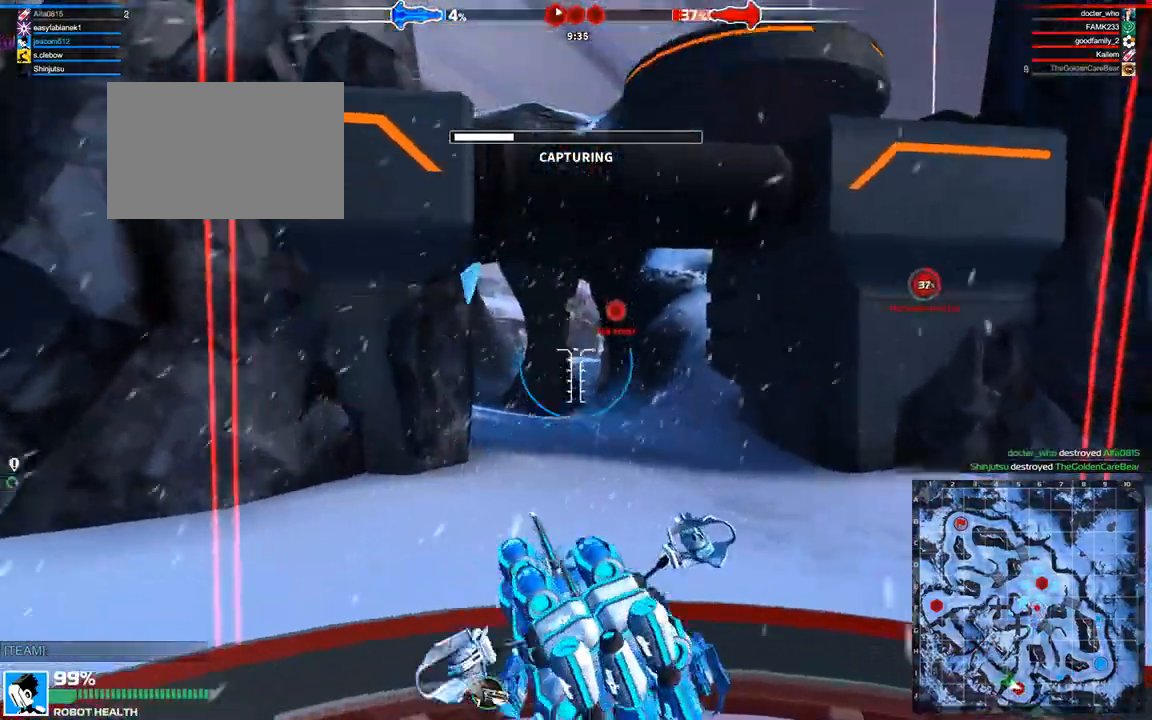
Gameplay with keyboard; each line is a JSON object with the keys held at the frame after it. "events" lists presses ("down") and releases ("up") of "a", "ctrl", "d", "e", "f", "q", "r", "s", "shift", "space", "tab" and "w" between this image and that frame as [ms after this image, input, new state], when the widget could be followed in between. No other keys are recorded. Mouse input is not recorded.
{"keys": ["d"], "events": [[500, "d", "down"]]}
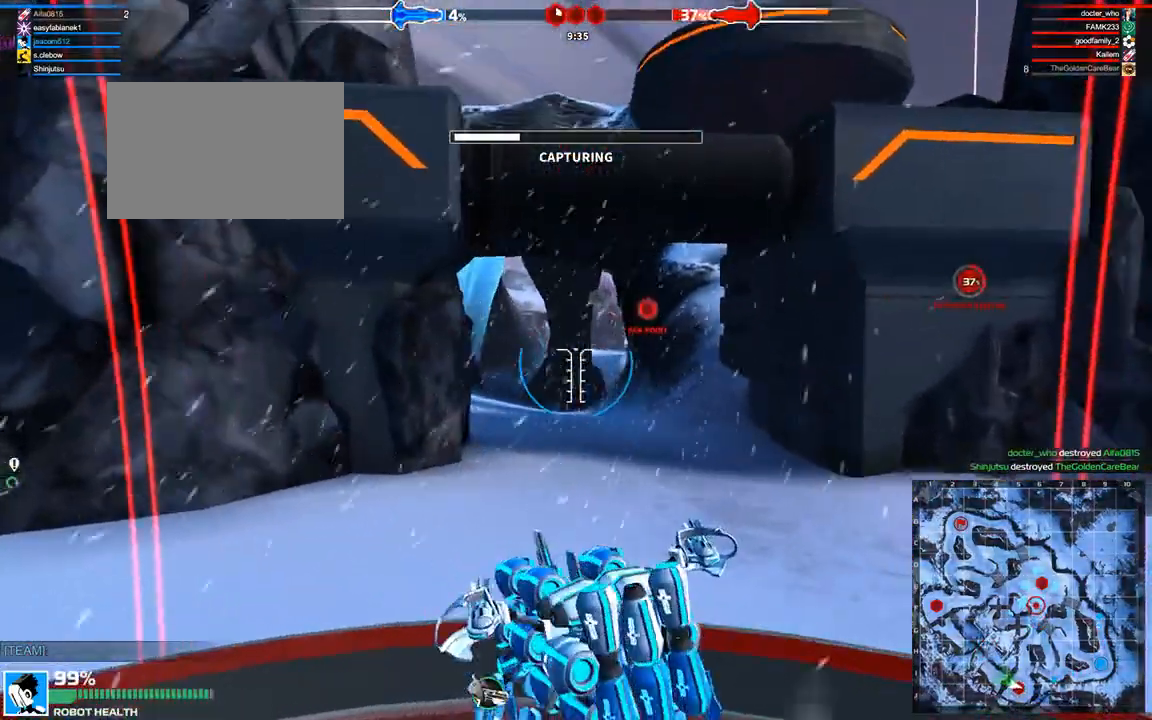
{"keys": [], "events": [[333, "d", "up"]]}
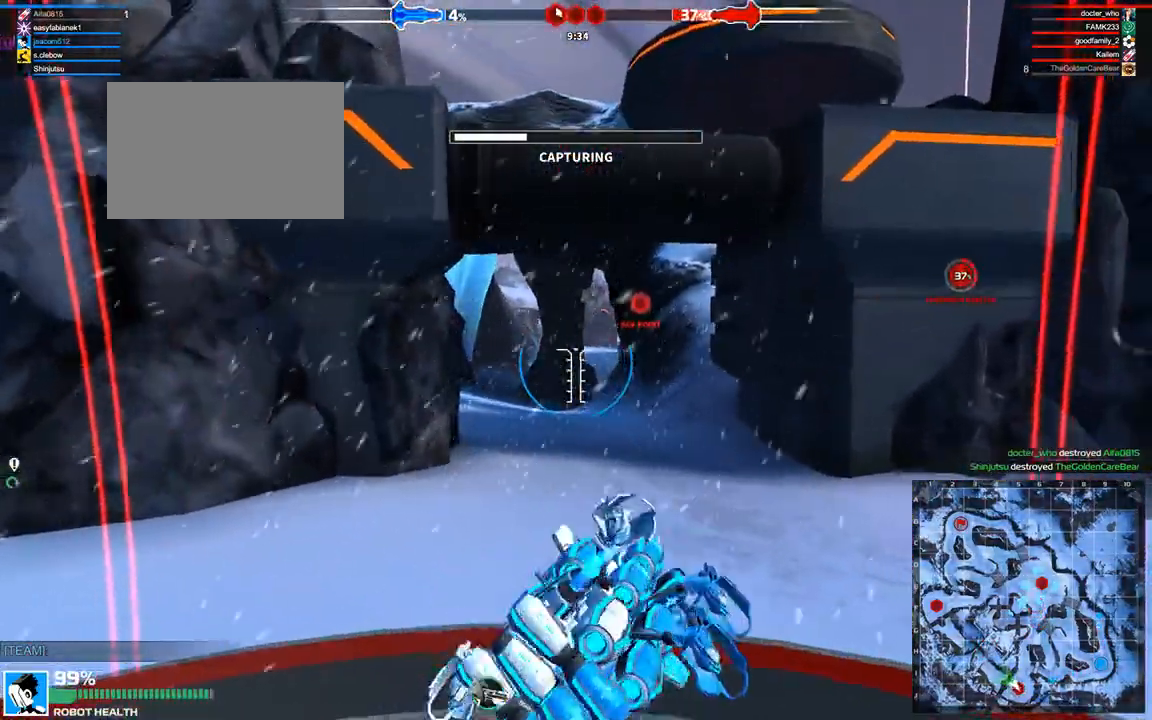
{"keys": ["d"], "events": [[375, "d", "down"]]}
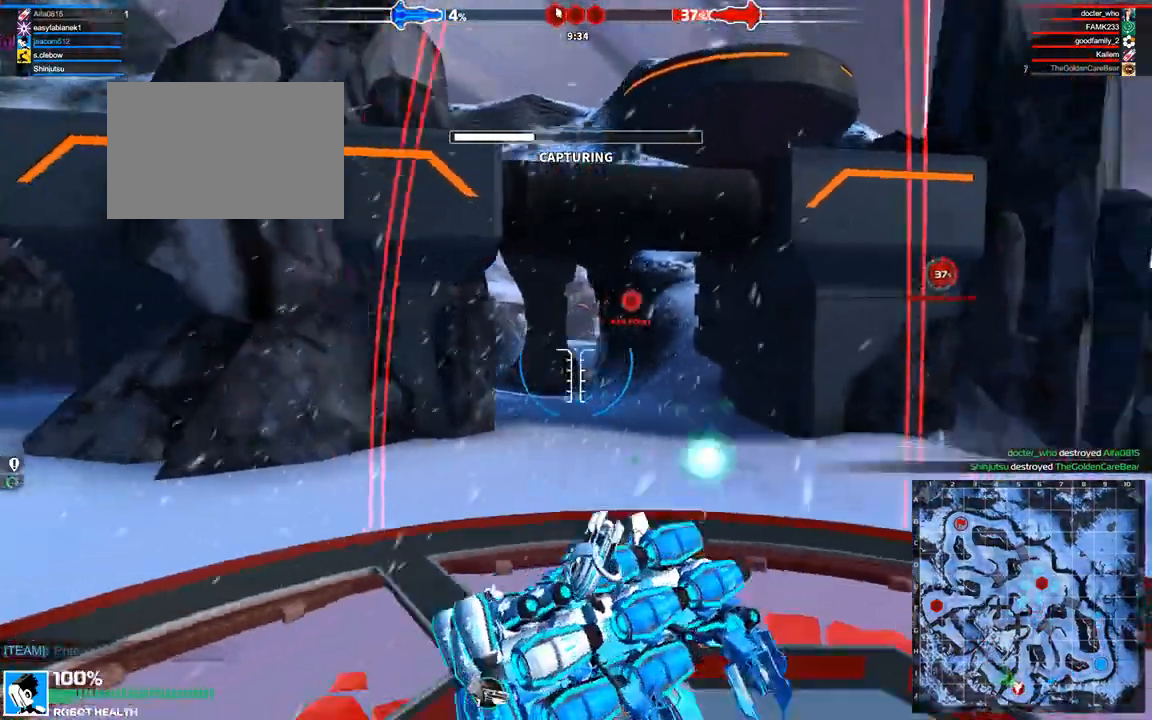
{"keys": [], "events": [[208, "w", "down"], [417, "w", "up"], [458, "d", "up"]]}
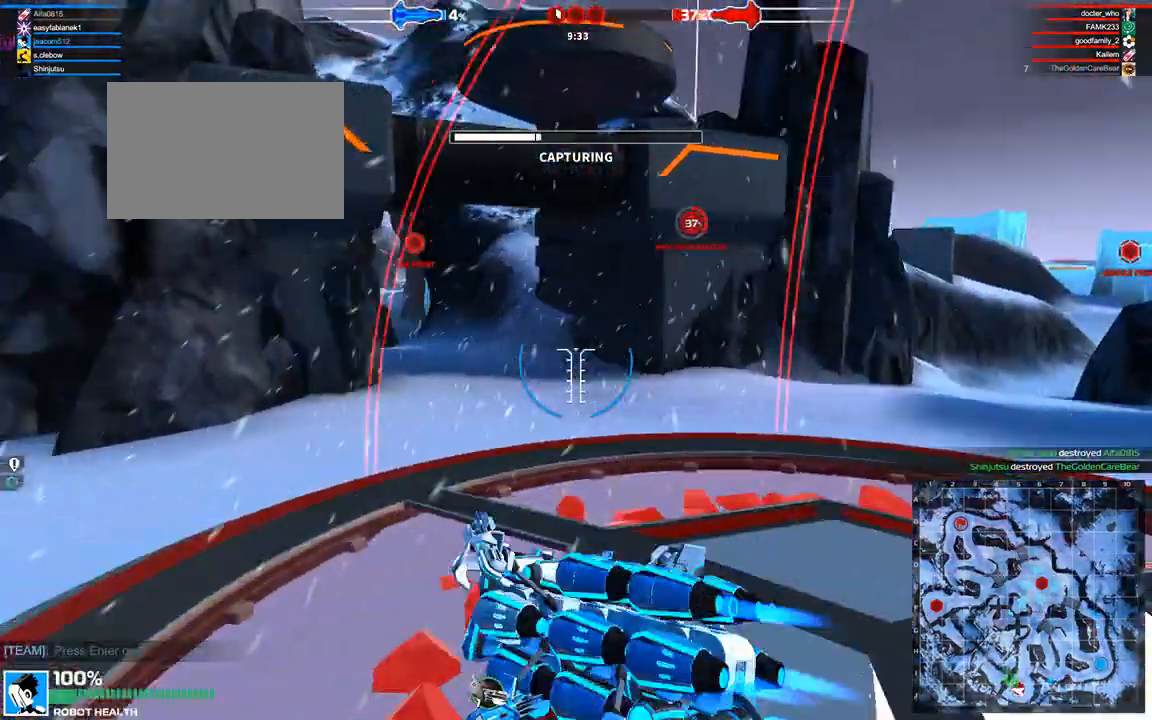
{"keys": ["d", "w"], "events": [[250, "d", "down"], [417, "w", "down"]]}
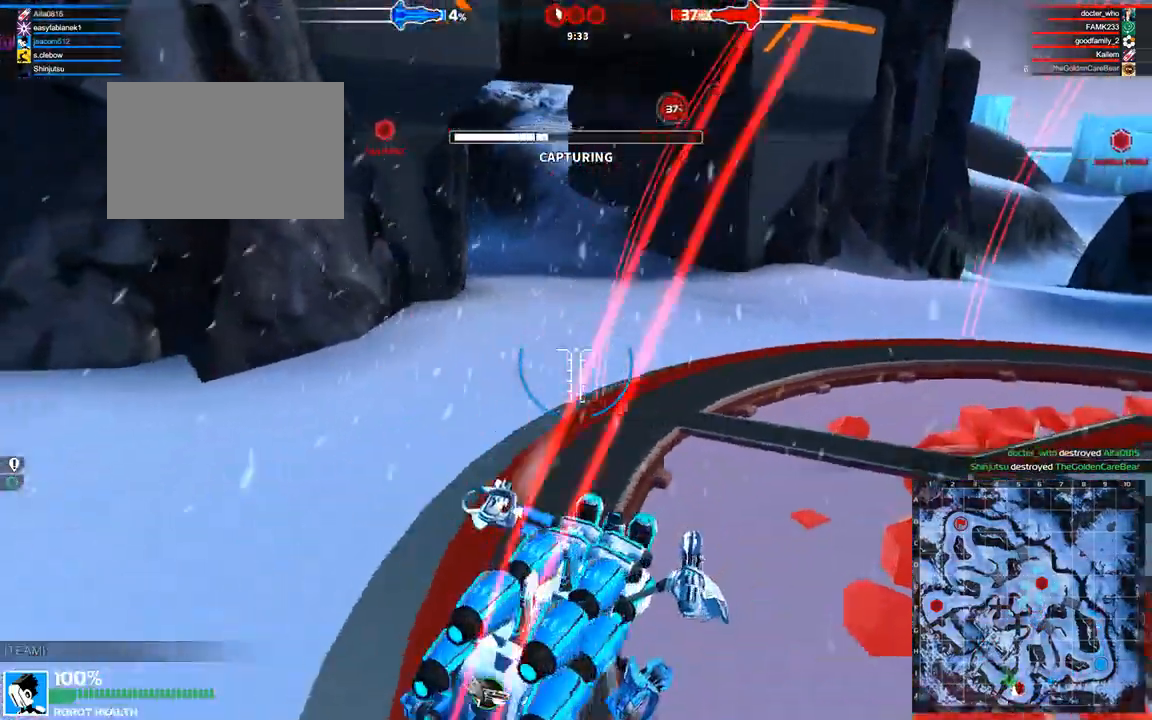
{"keys": [], "events": [[125, "d", "up"], [125, "w", "up"]]}
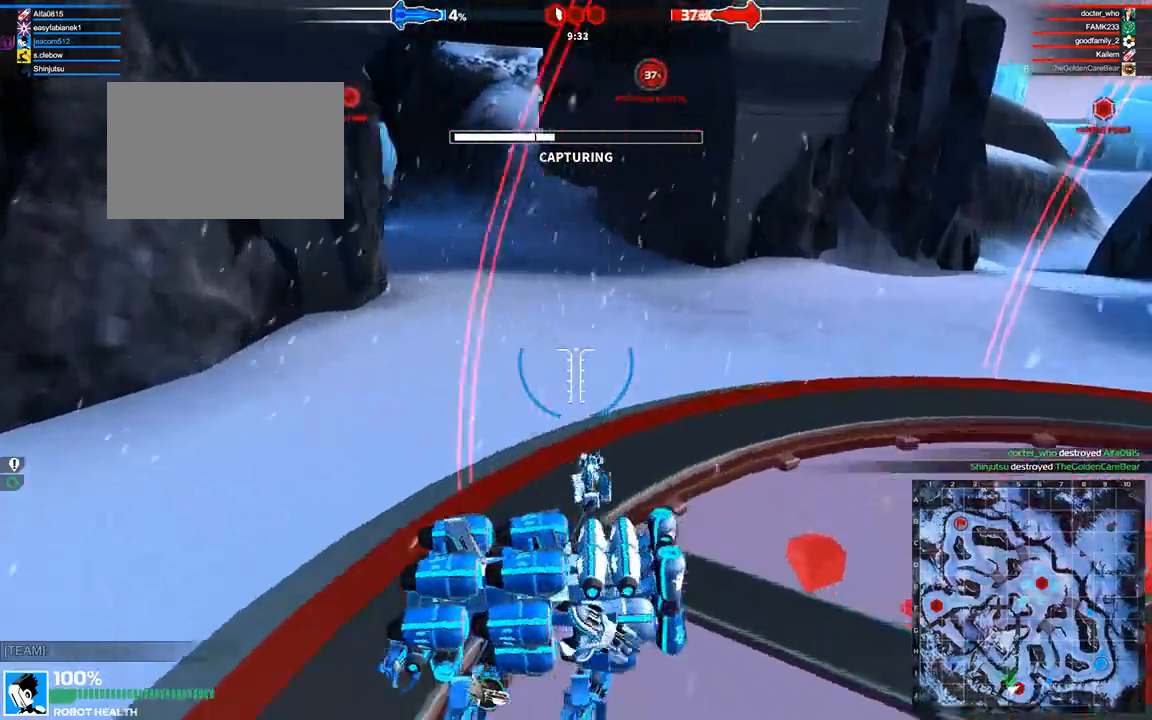
{"keys": ["w"], "events": [[167, "d", "down"], [458, "d", "up"], [500, "w", "down"]]}
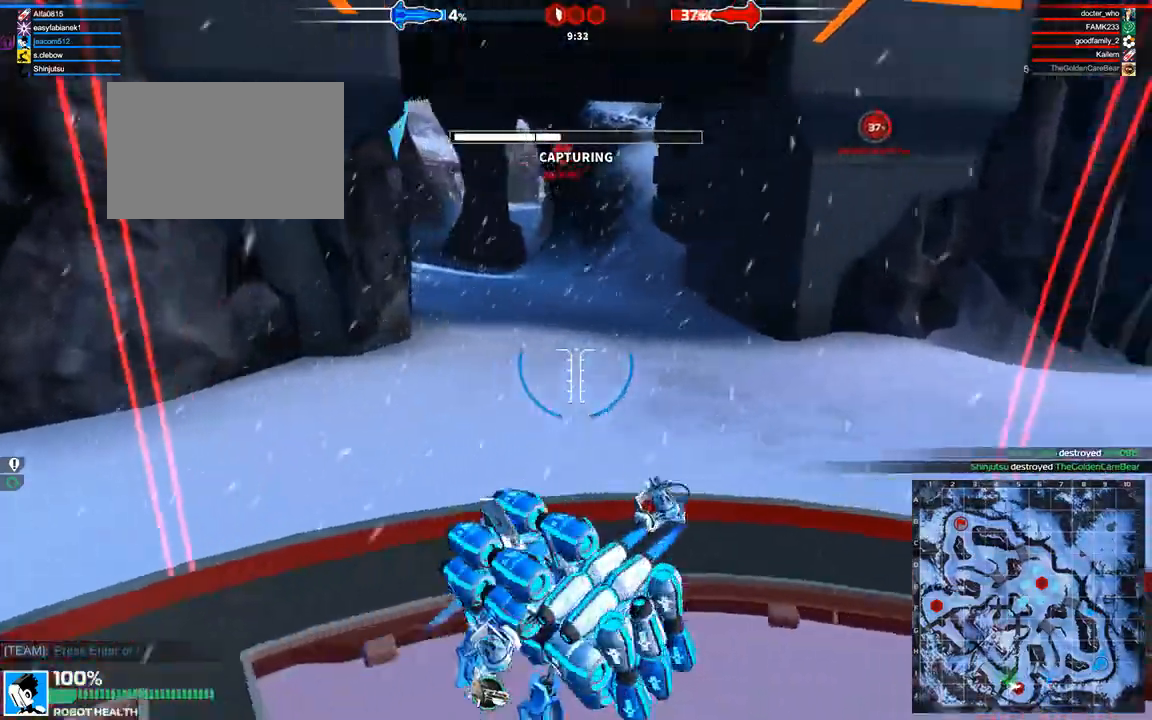
{"keys": [], "events": [[83, "w", "up"]]}
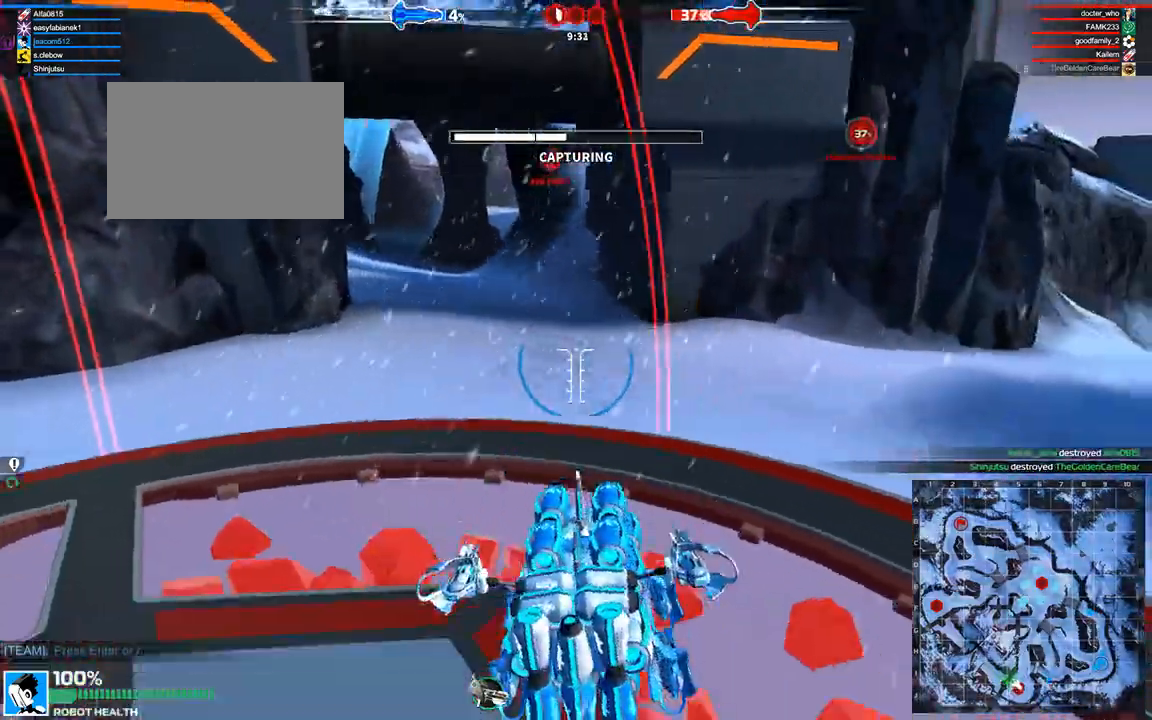
{"keys": [], "events": [[42, "d", "down"], [83, "w", "down"], [375, "d", "up"], [375, "w", "up"]]}
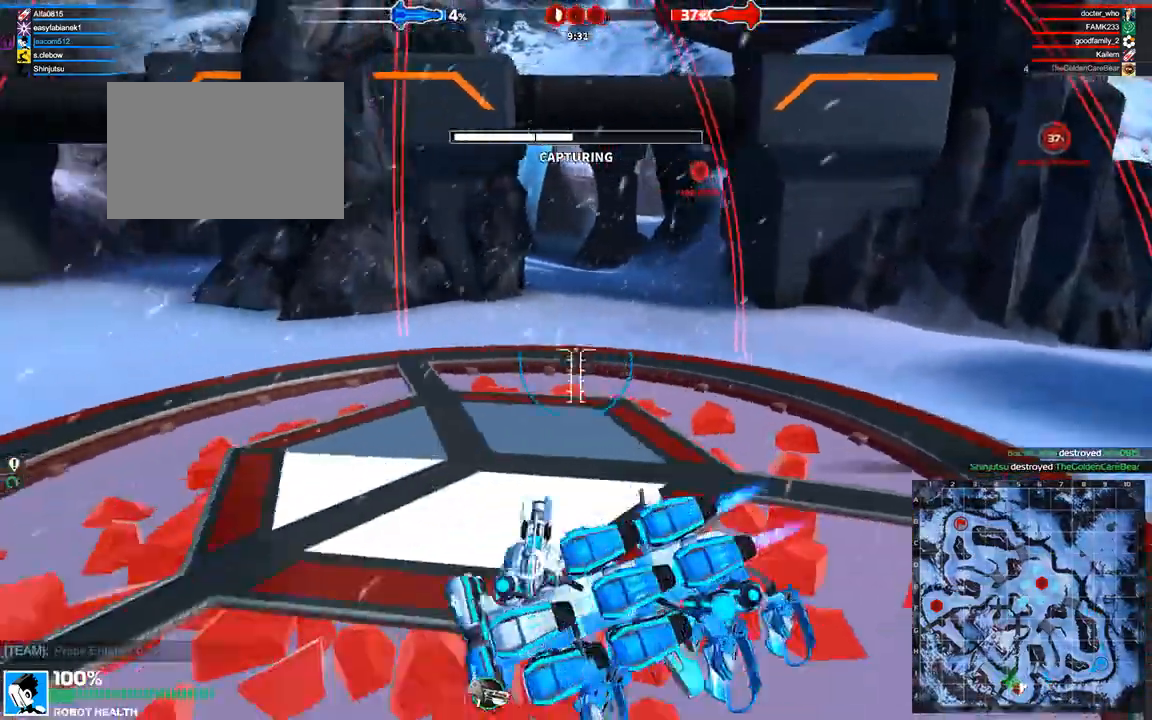
{"keys": [], "events": [[125, "d", "down"], [125, "w", "down"], [417, "d", "up"], [417, "w", "up"]]}
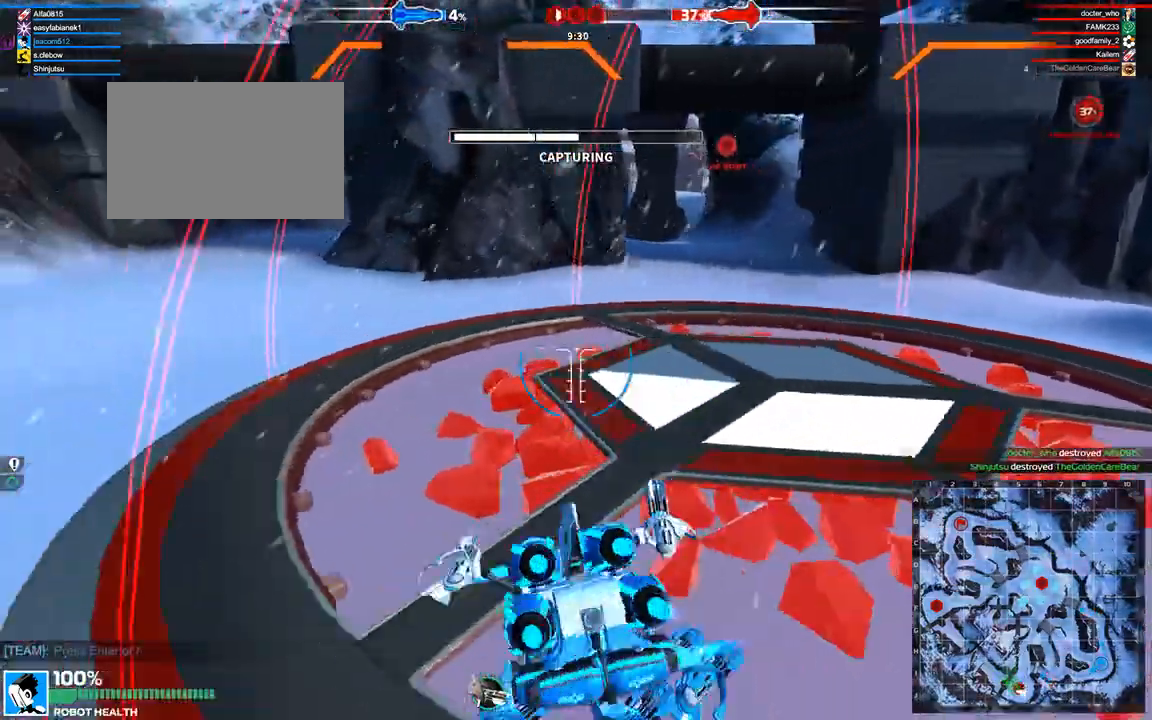
{"keys": ["d", "w"], "events": [[417, "d", "down"], [417, "w", "down"]]}
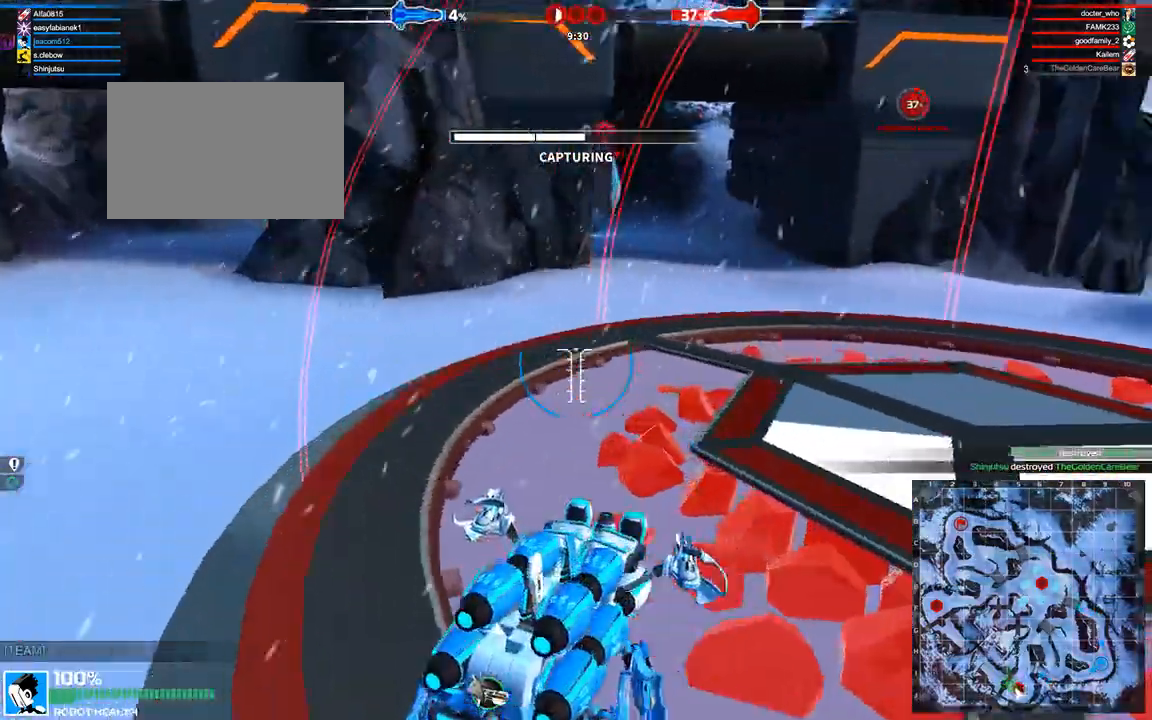
{"keys": [], "events": [[125, "w", "up"], [167, "d", "up"]]}
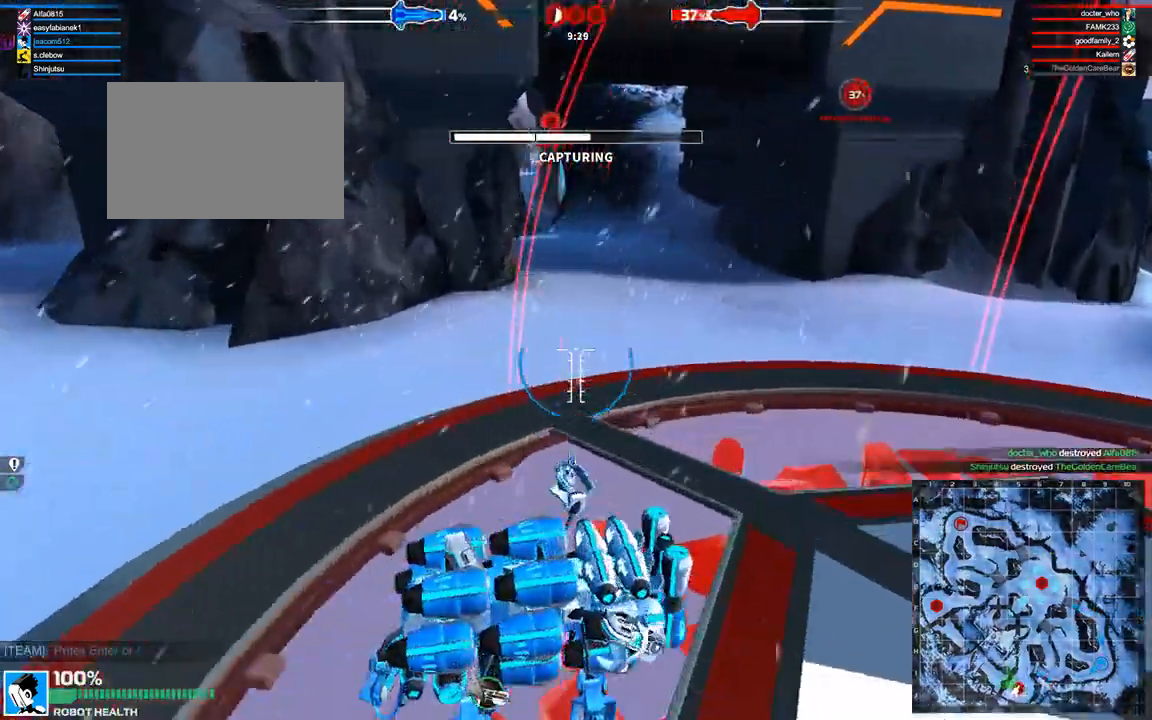
{"keys": [], "events": [[167, "d", "down"], [167, "w", "down"], [417, "w", "up"], [458, "d", "up"]]}
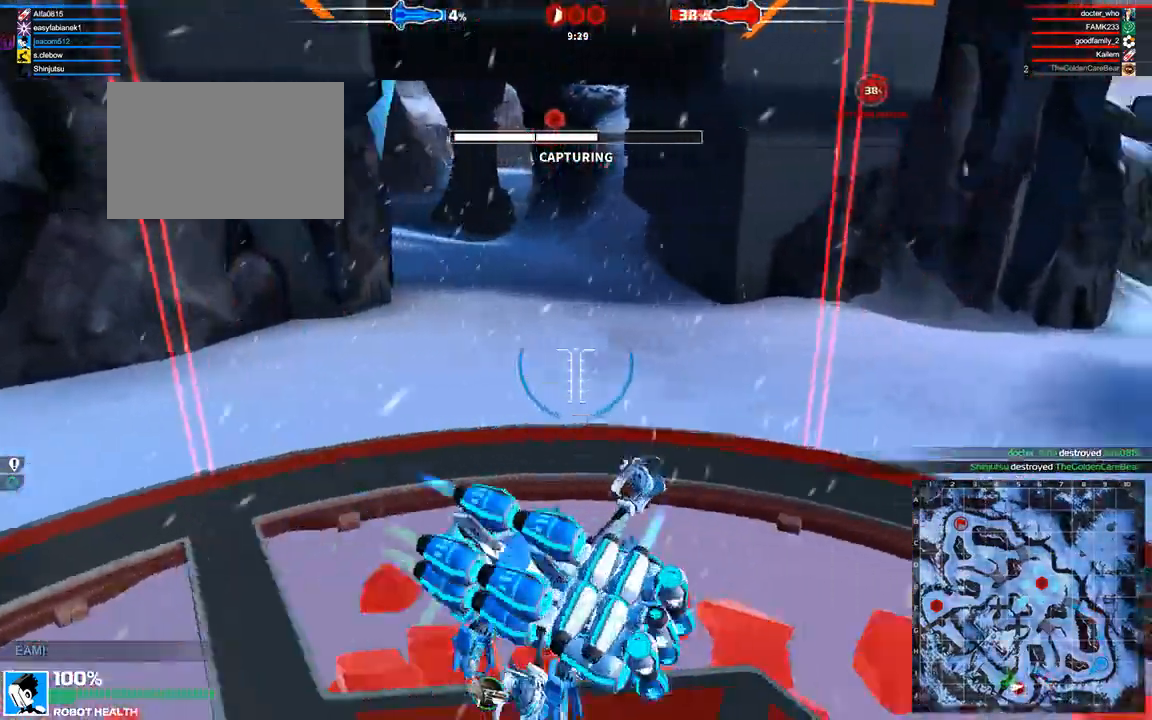
{"keys": ["d", "w"], "events": [[333, "d", "down"], [333, "w", "down"]]}
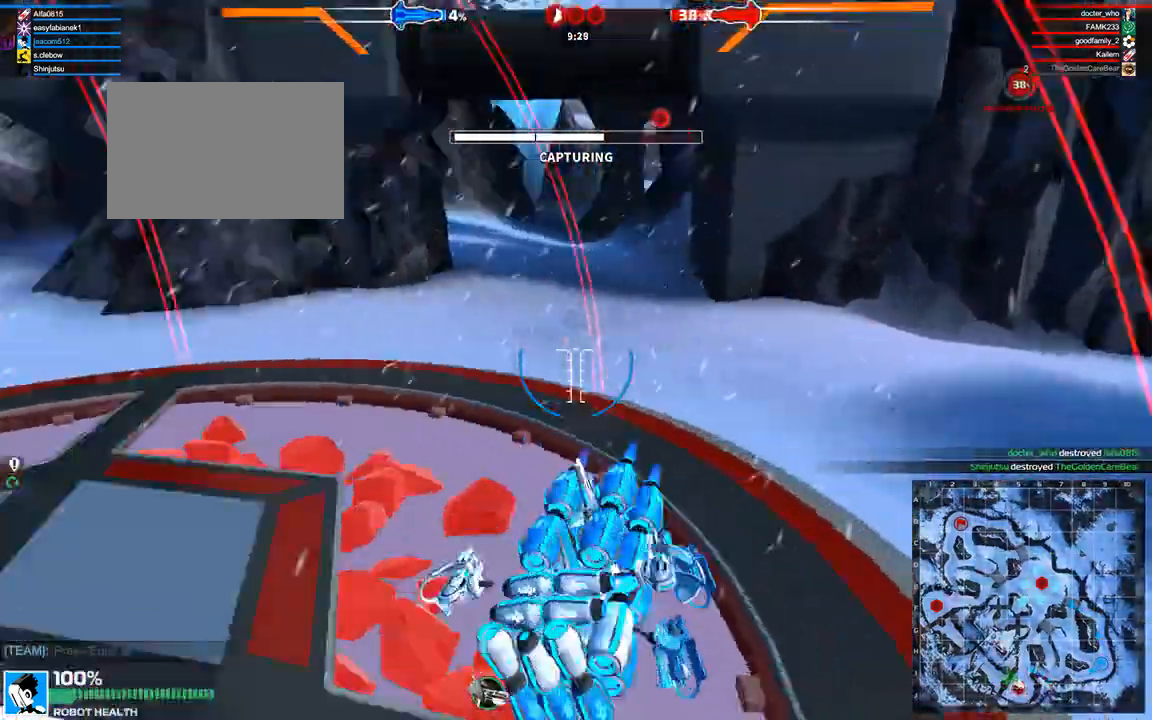
{"keys": [], "events": [[250, "d", "up"], [250, "w", "up"]]}
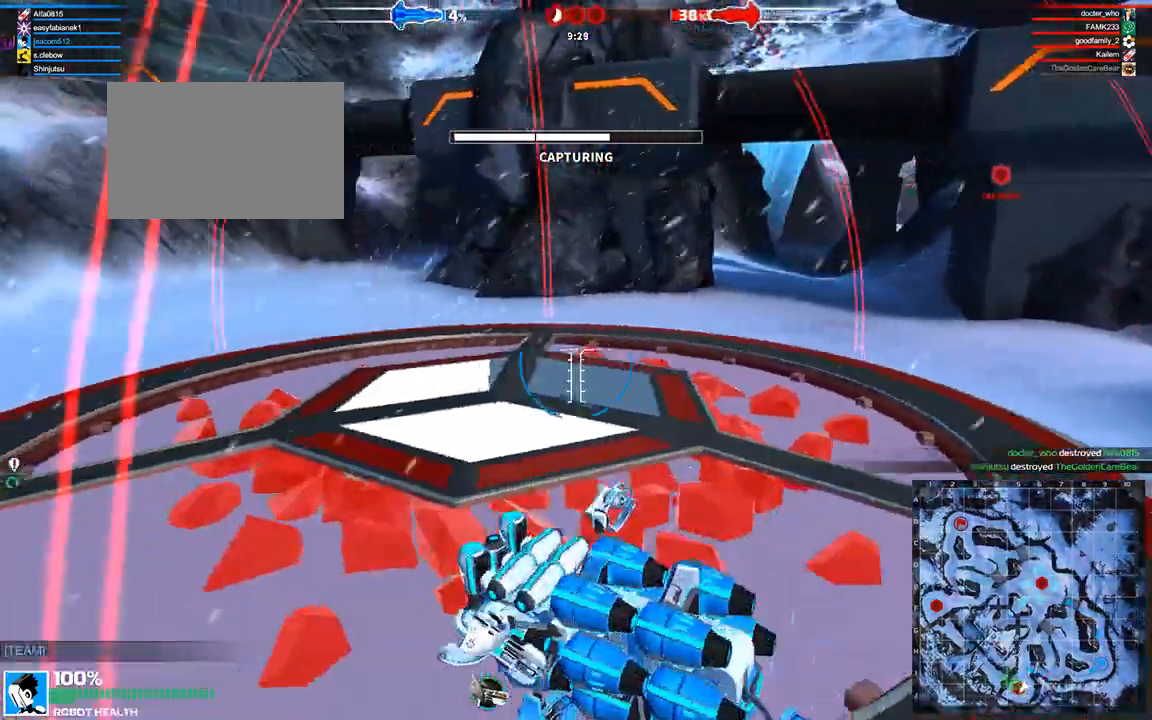
{"keys": [], "events": [[42, "d", "down"], [83, "w", "down"], [292, "d", "up"], [292, "w", "up"]]}
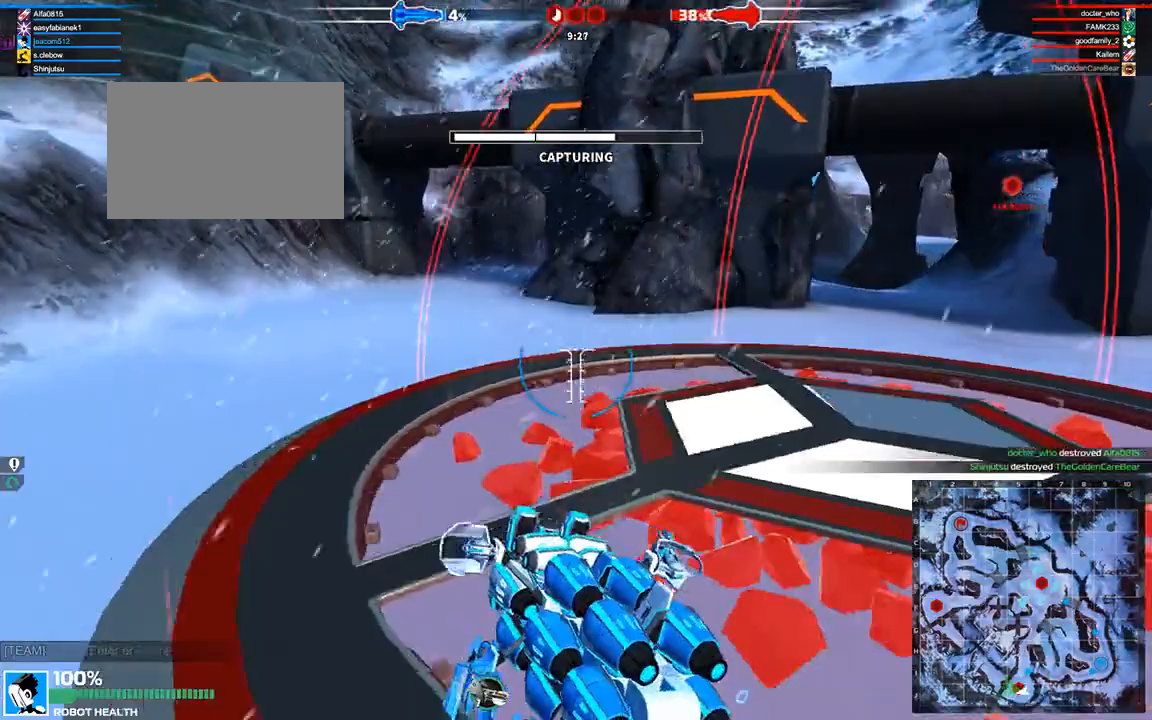
{"keys": ["d"], "events": [[167, "d", "down"], [167, "w", "down"], [500, "w", "up"]]}
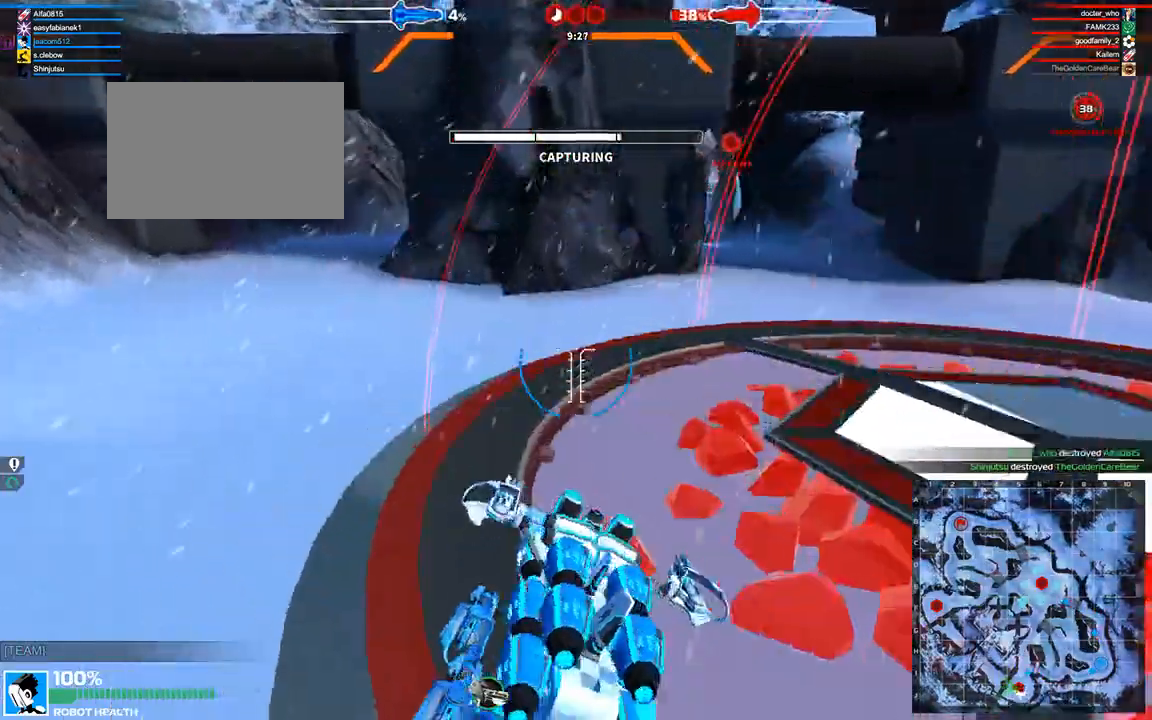
{"keys": ["d", "w"], "events": [[42, "d", "up"], [375, "d", "down"], [375, "w", "down"]]}
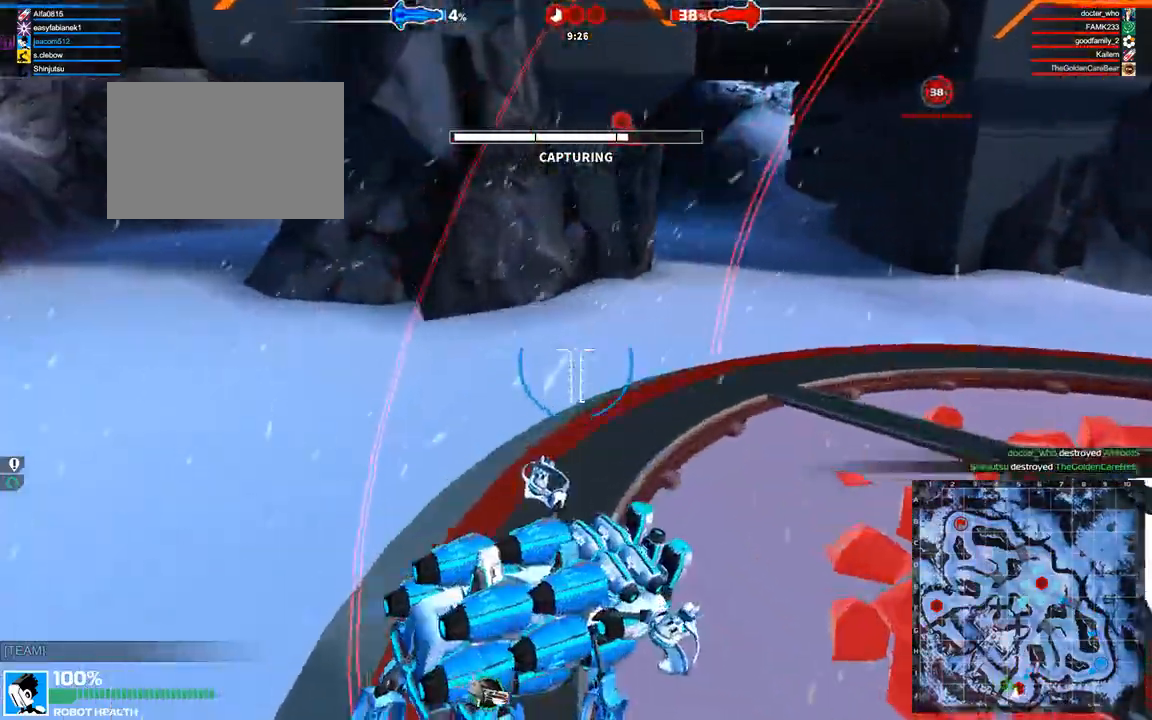
{"keys": [], "events": [[208, "d", "up"], [208, "w", "up"]]}
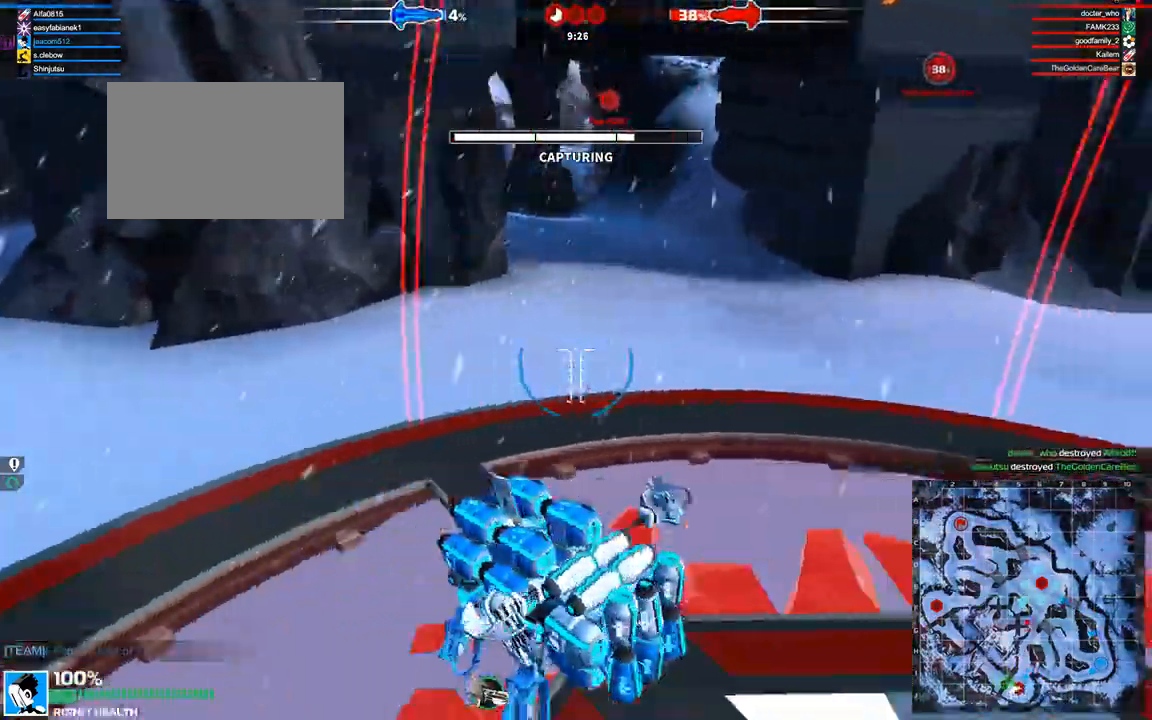
{"keys": ["d"], "events": [[83, "w", "down"], [125, "d", "down"], [500, "w", "up"]]}
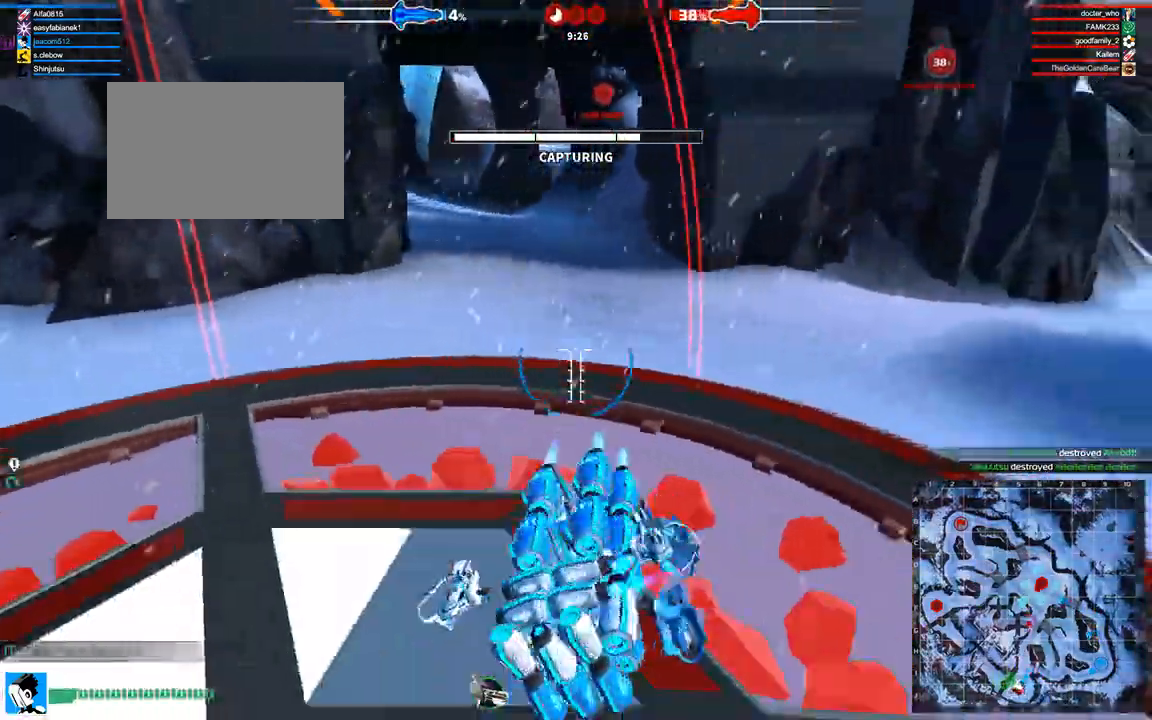
{"keys": ["d", "w"], "events": [[42, "d", "up"], [208, "d", "down"], [208, "w", "down"]]}
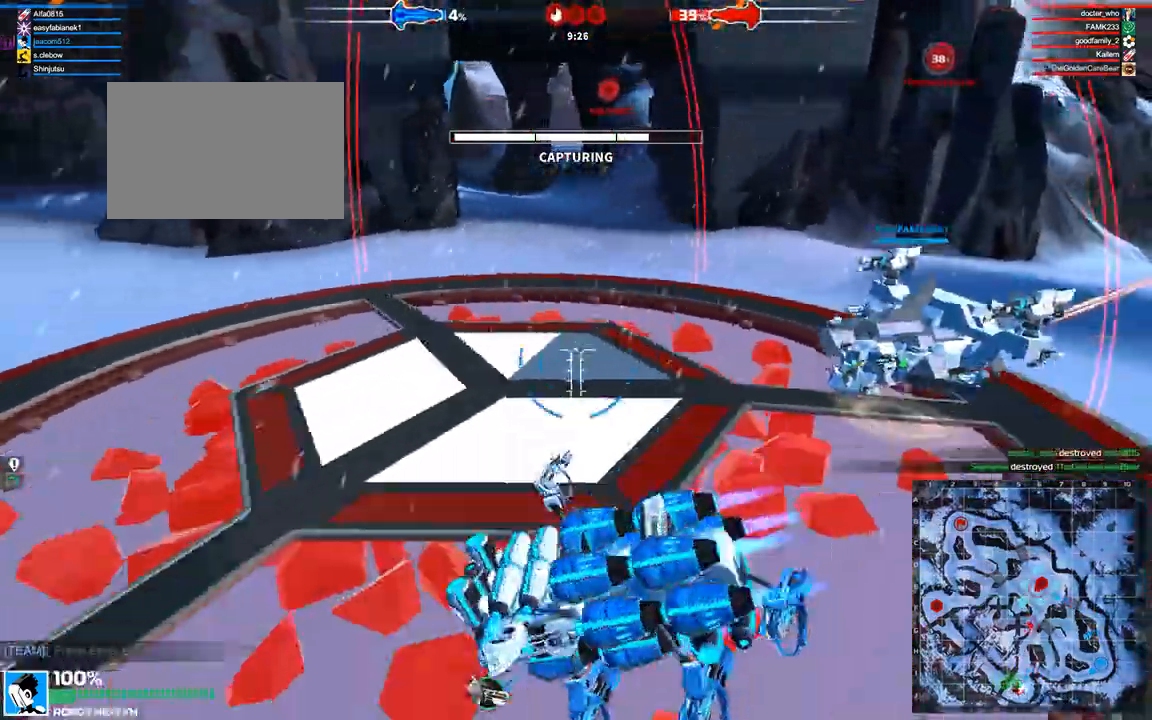
{"keys": ["d", "w"], "events": [[83, "w", "up"], [125, "d", "up"], [333, "d", "down"], [333, "w", "down"]]}
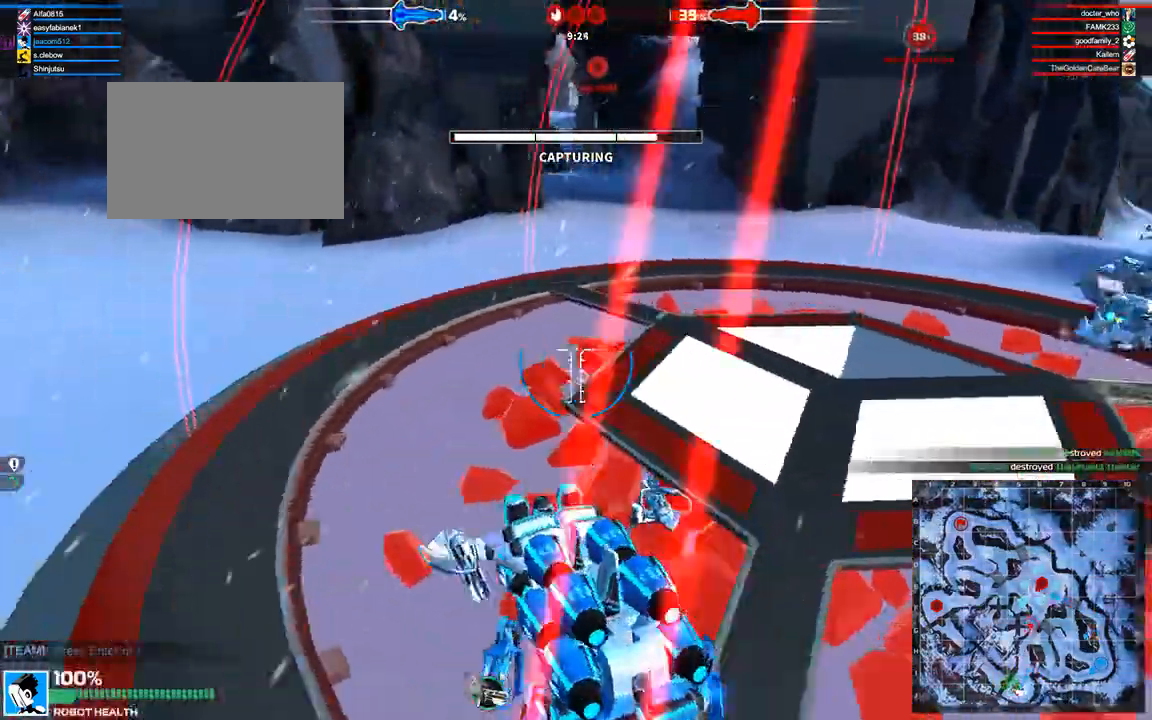
{"keys": ["d", "w"], "events": [[125, "d", "up"], [125, "w", "up"], [333, "w", "down"], [375, "d", "down"]]}
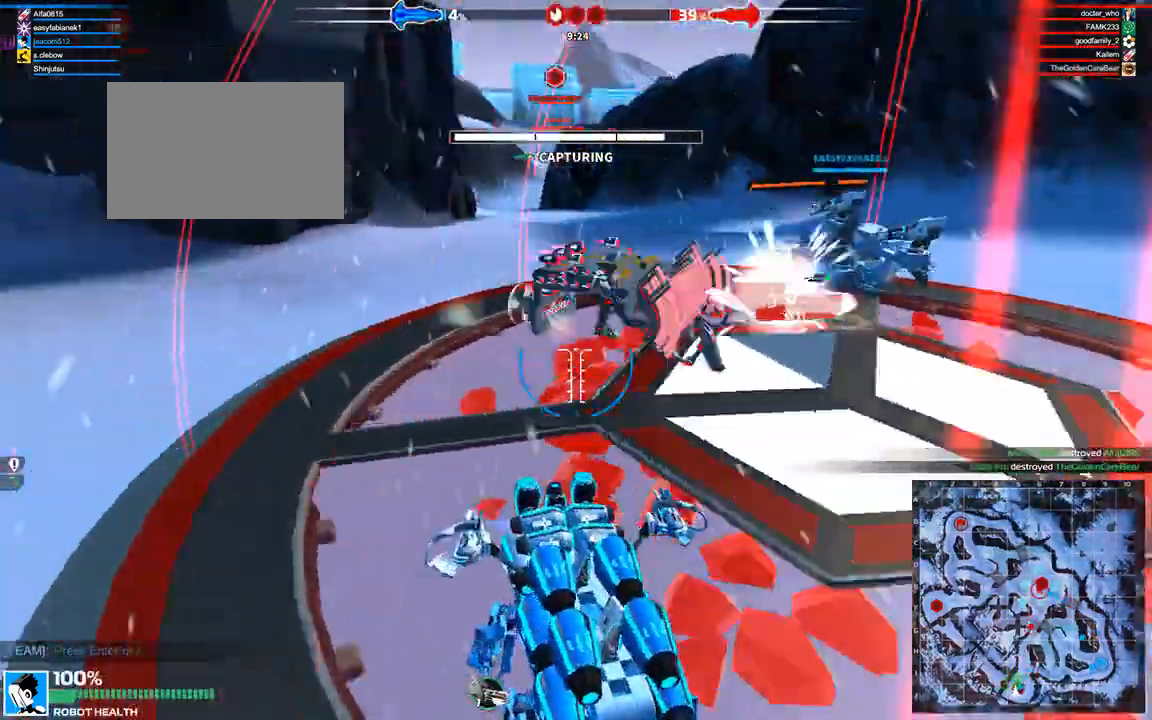
{"keys": ["d", "w"], "events": [[83, "d", "up"], [83, "w", "up"], [333, "d", "down"], [333, "w", "down"]]}
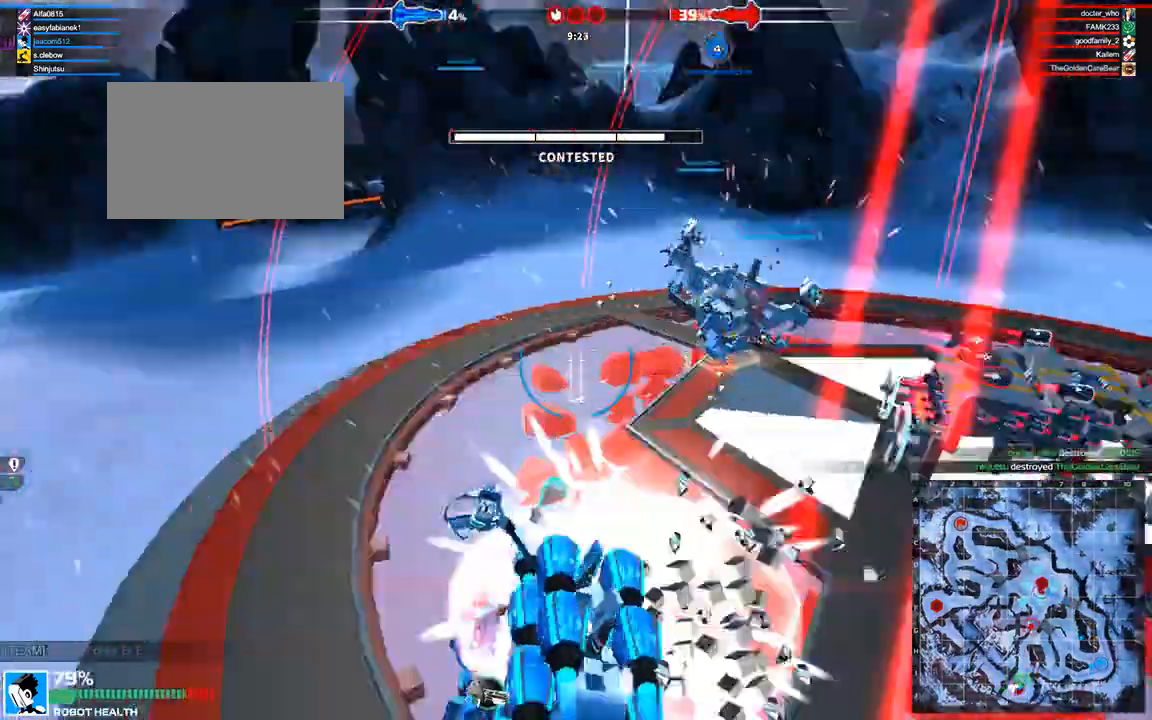
{"keys": ["space", "w"], "events": [[83, "d", "up"], [83, "space", "down"], [83, "w", "up"], [125, "d", "down"], [125, "w", "down"], [417, "d", "up"]]}
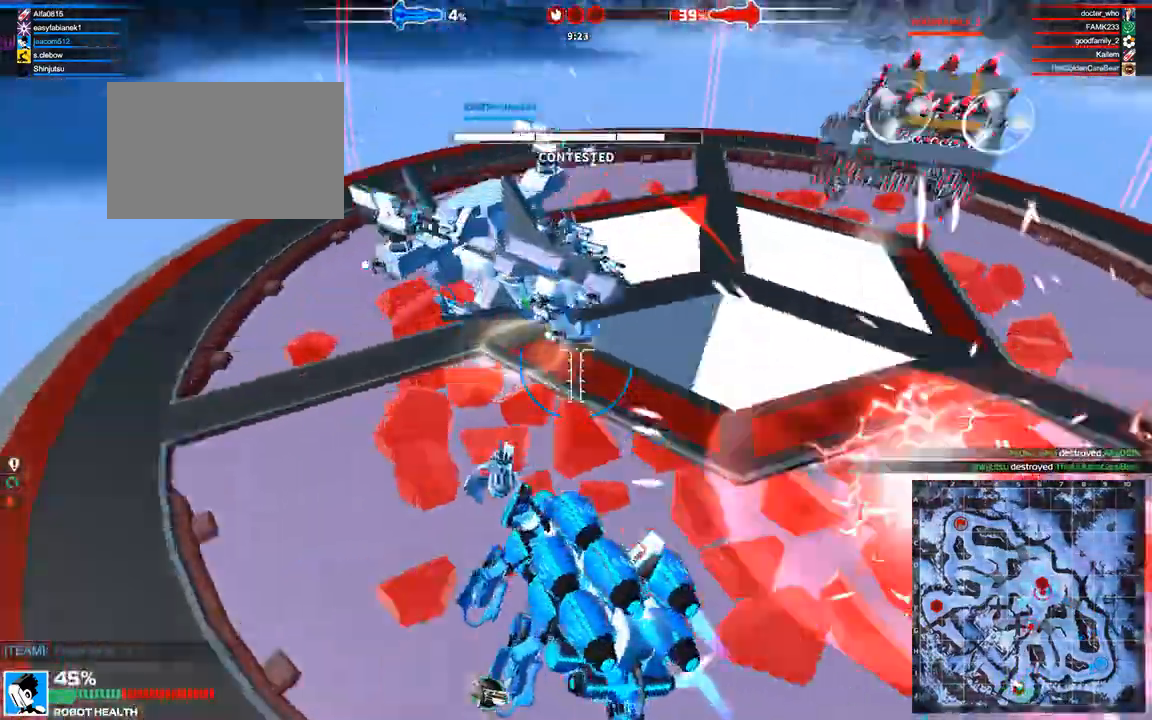
{"keys": [], "events": [[42, "w", "up"], [500, "space", "up"]]}
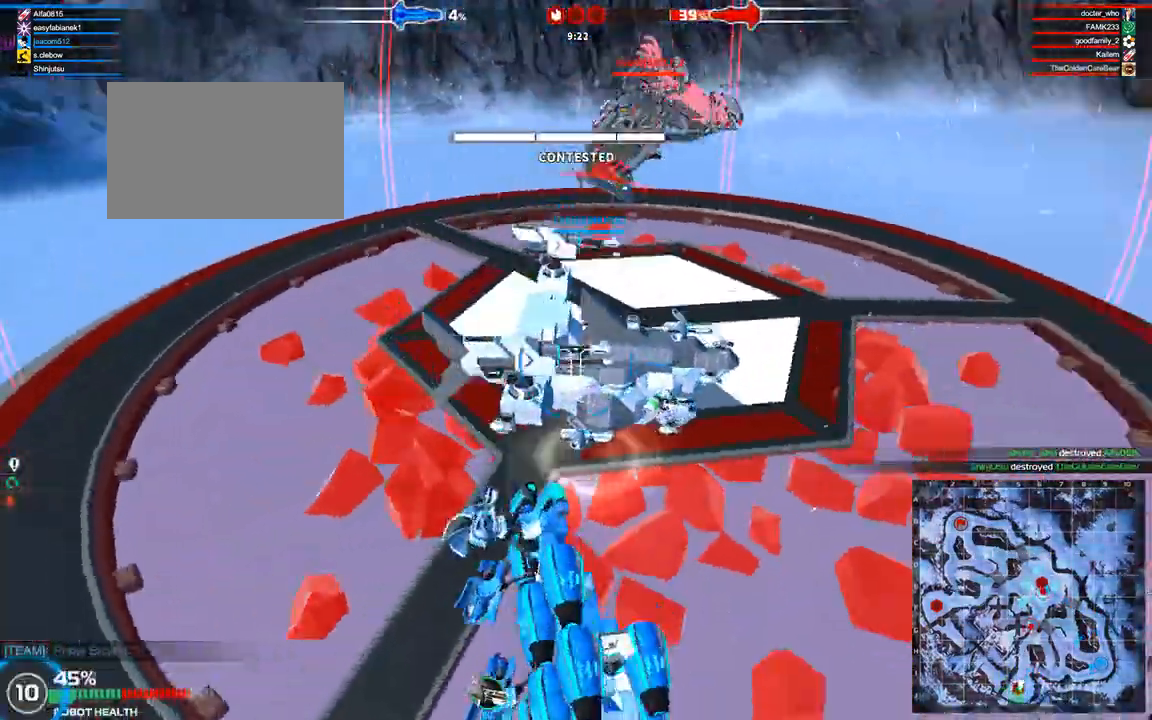
{"keys": ["w"], "events": [[417, "w", "down"]]}
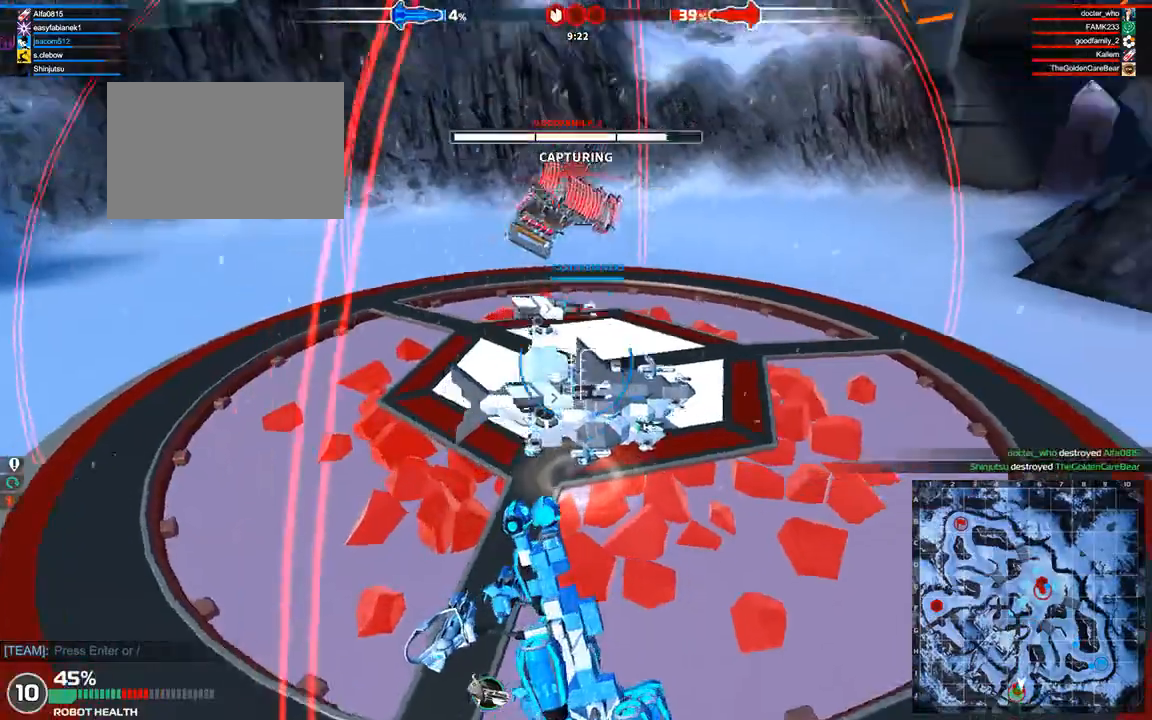
{"keys": [], "events": [[83, "w", "up"]]}
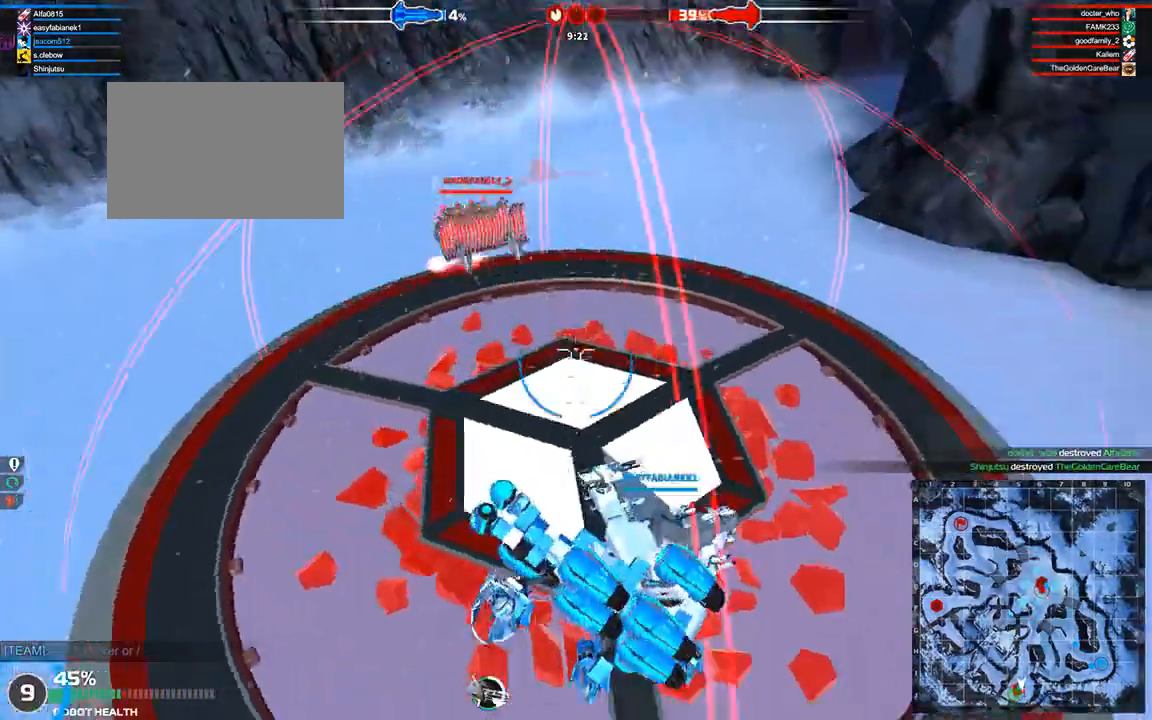
{"keys": [], "events": []}